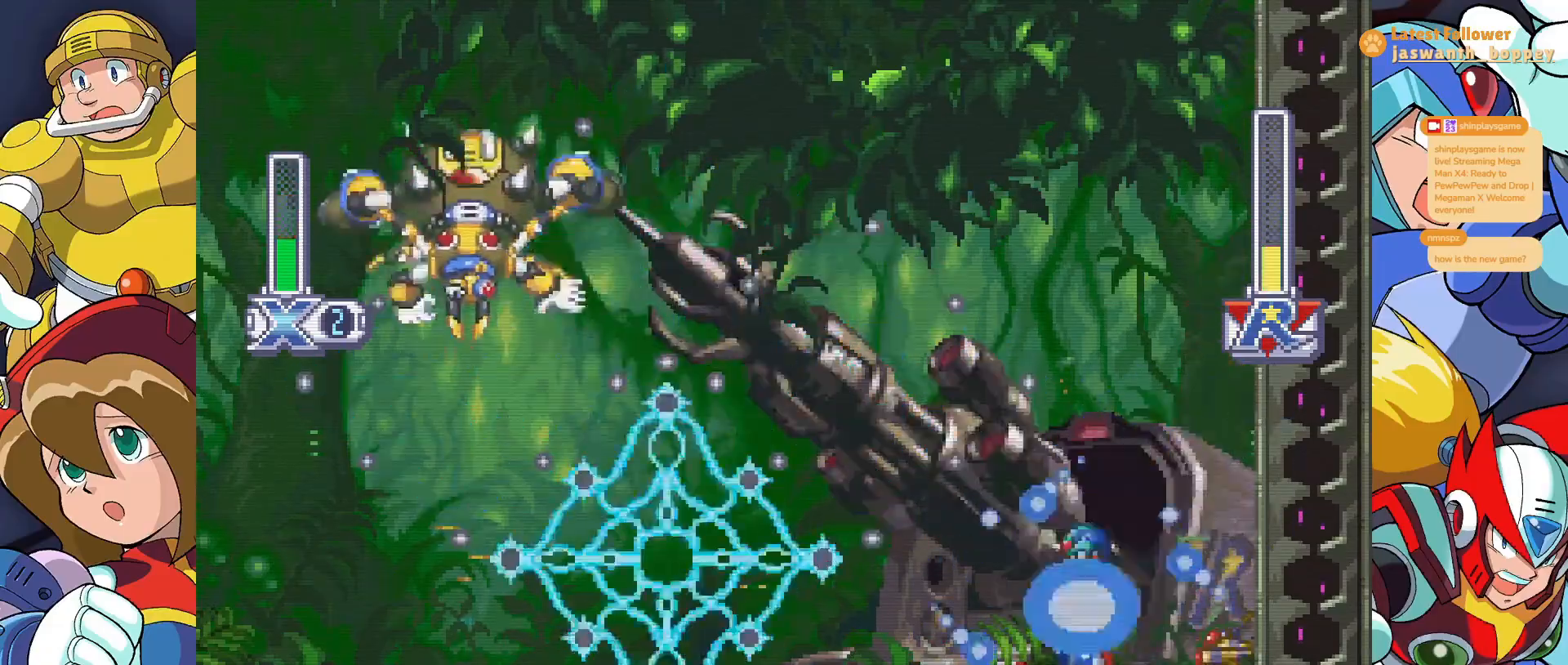
Gameplay with keyboard; each line is a JSON object with the keys held at the frame after it. "events" lists presses ("down") and releases ("up") of "a", "alt", "c", "d", "s", "shift", "x" and "z" between this image and that frame as [ms after this image, input, new state], when the widget could be followed in between. No other keys are recorded. Mouse input is not recorded.
{"keys": ["x", "z"], "events": [[300, "z", "down"]]}
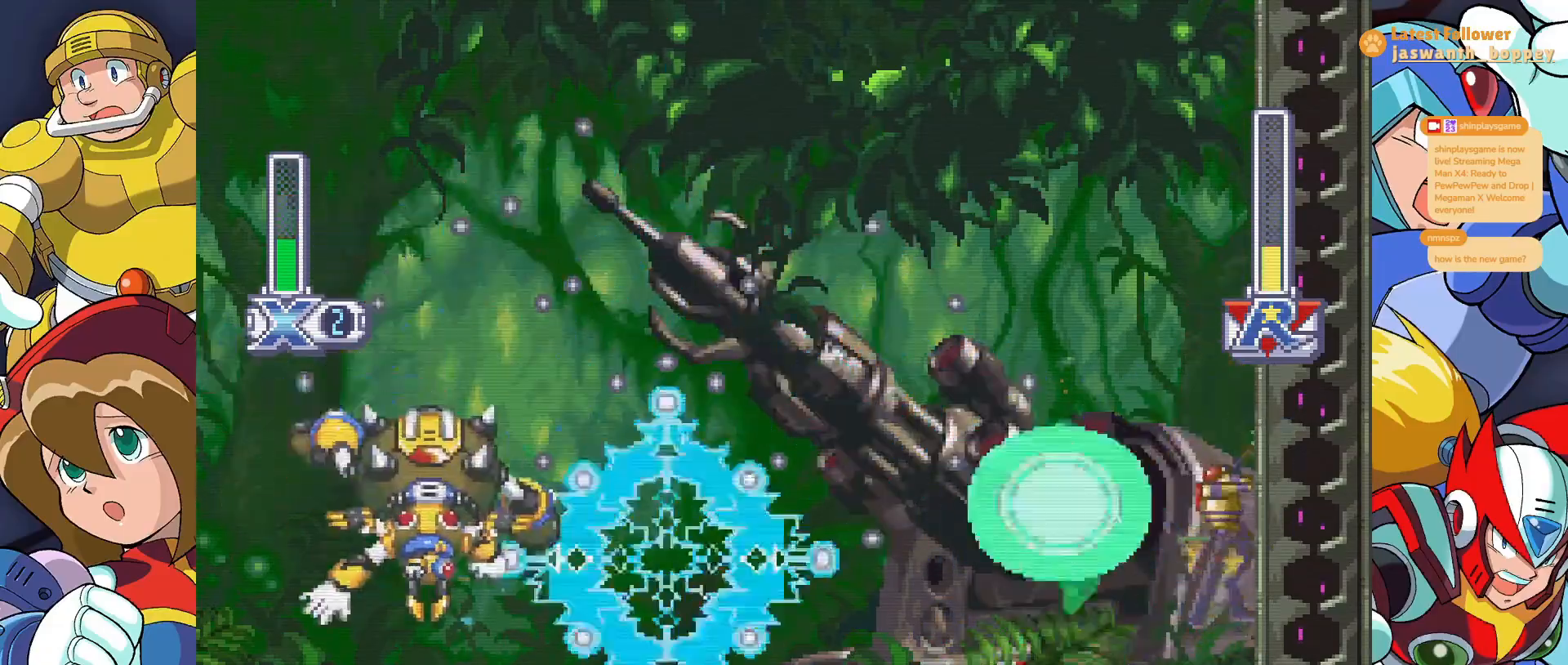
{"keys": [], "events": [[33, "z", "up"], [333, "x", "up"]]}
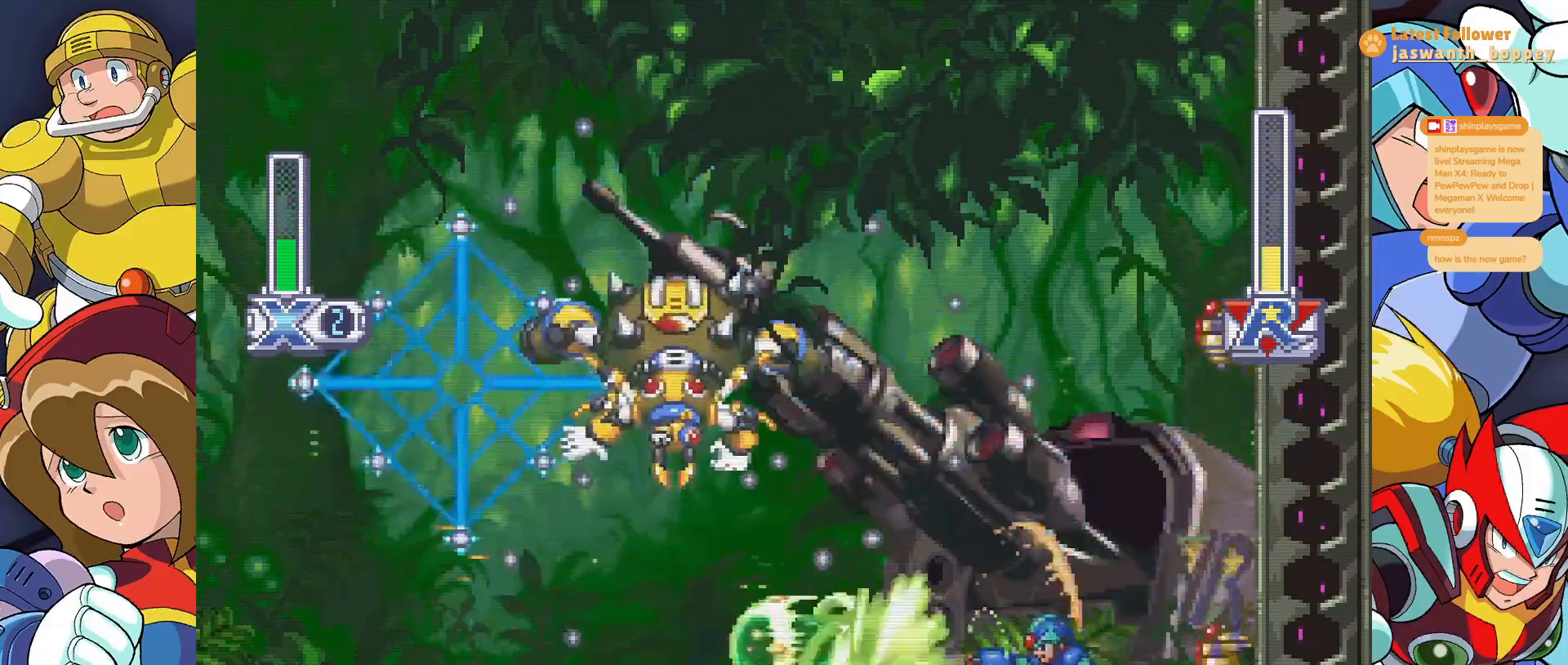
{"keys": ["x"], "events": [[100, "x", "down"]]}
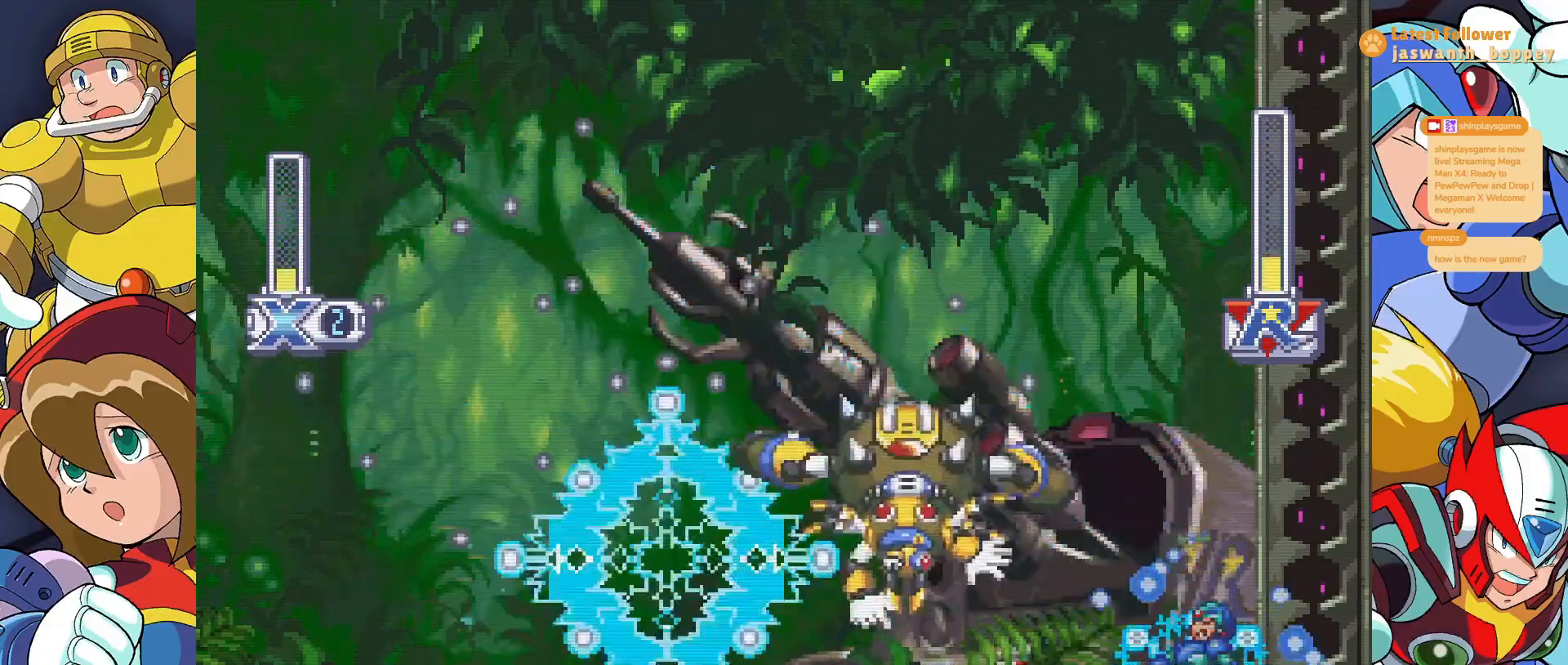
{"keys": ["x"], "events": []}
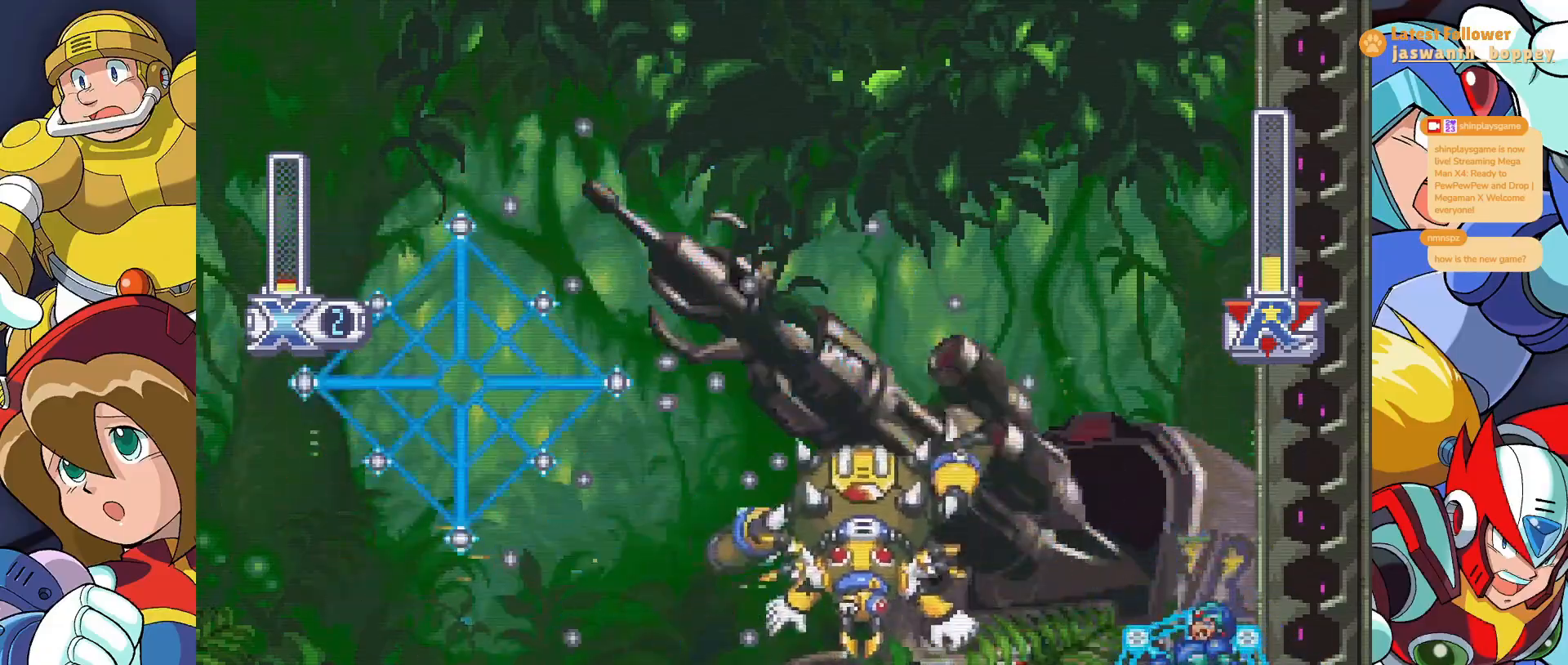
{"keys": ["x"], "events": []}
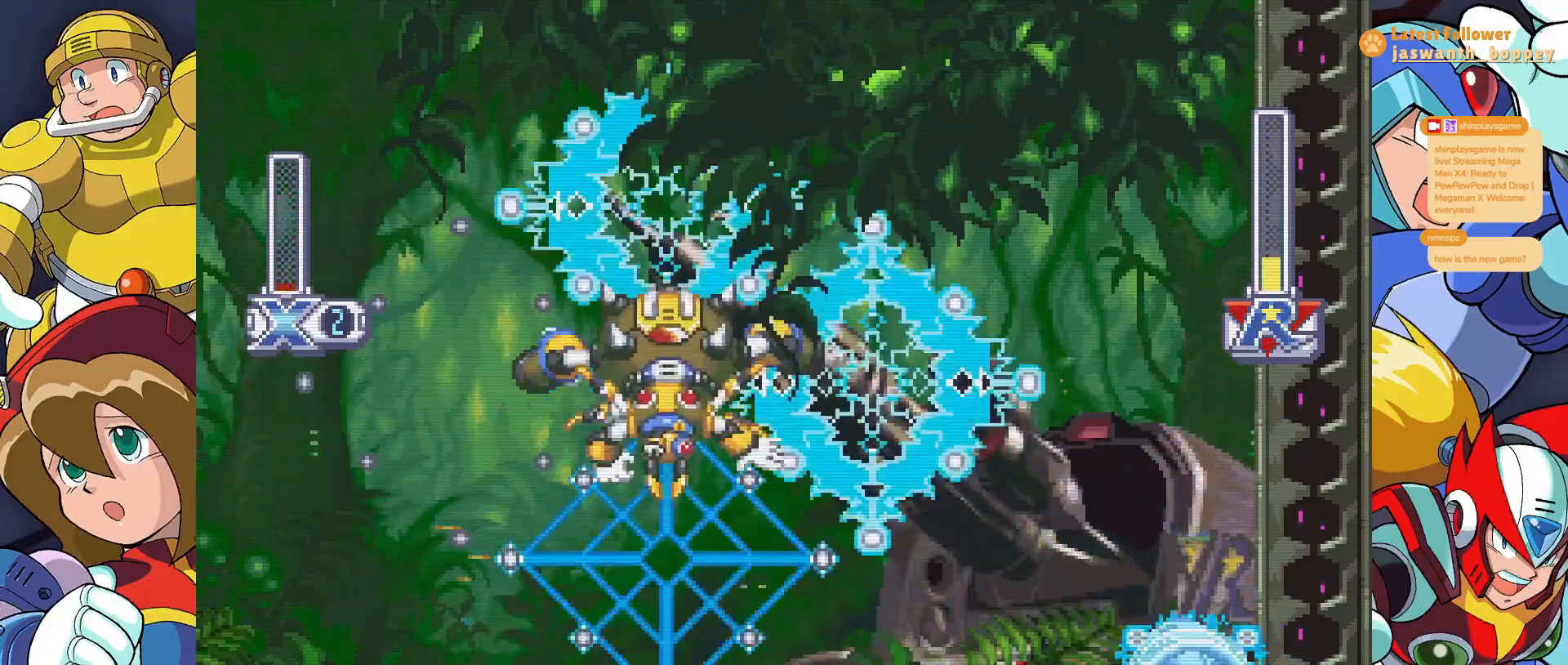
{"keys": ["x"], "events": []}
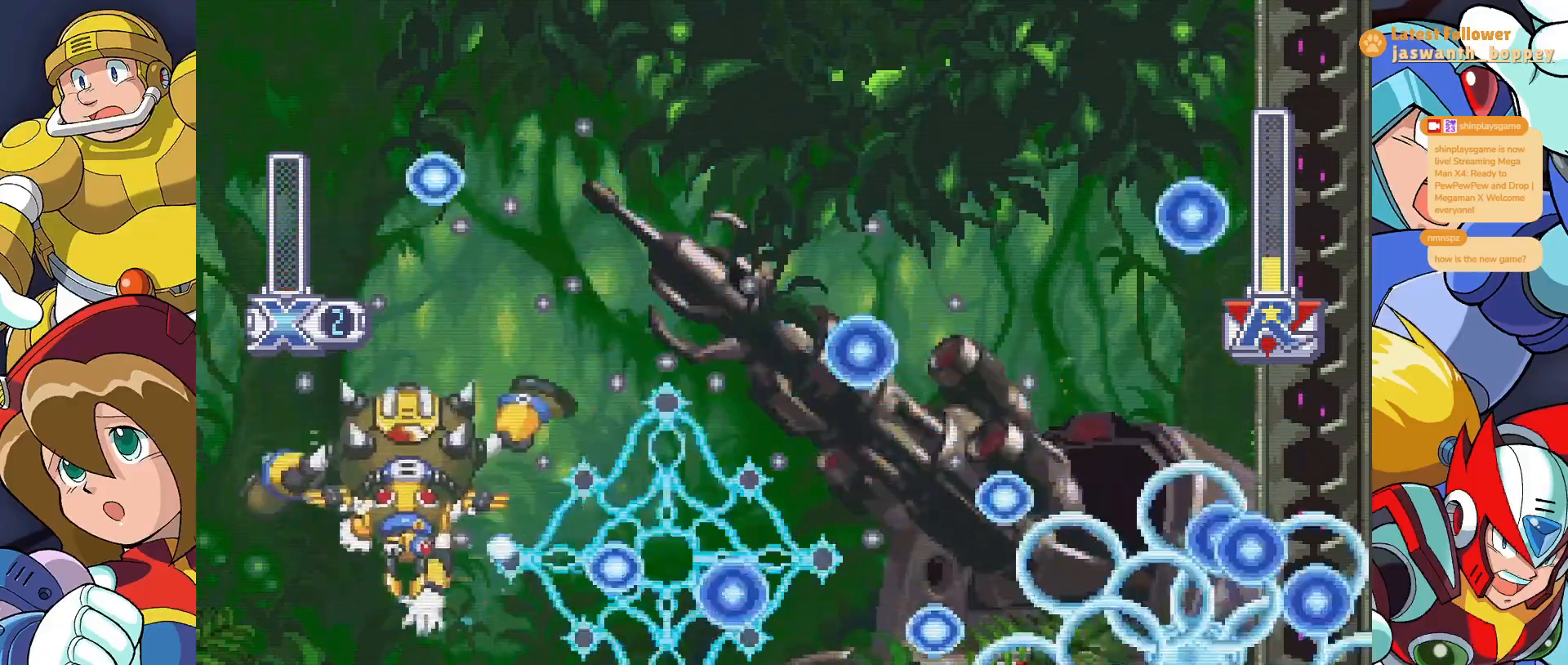
{"keys": [], "events": [[200, "x", "up"]]}
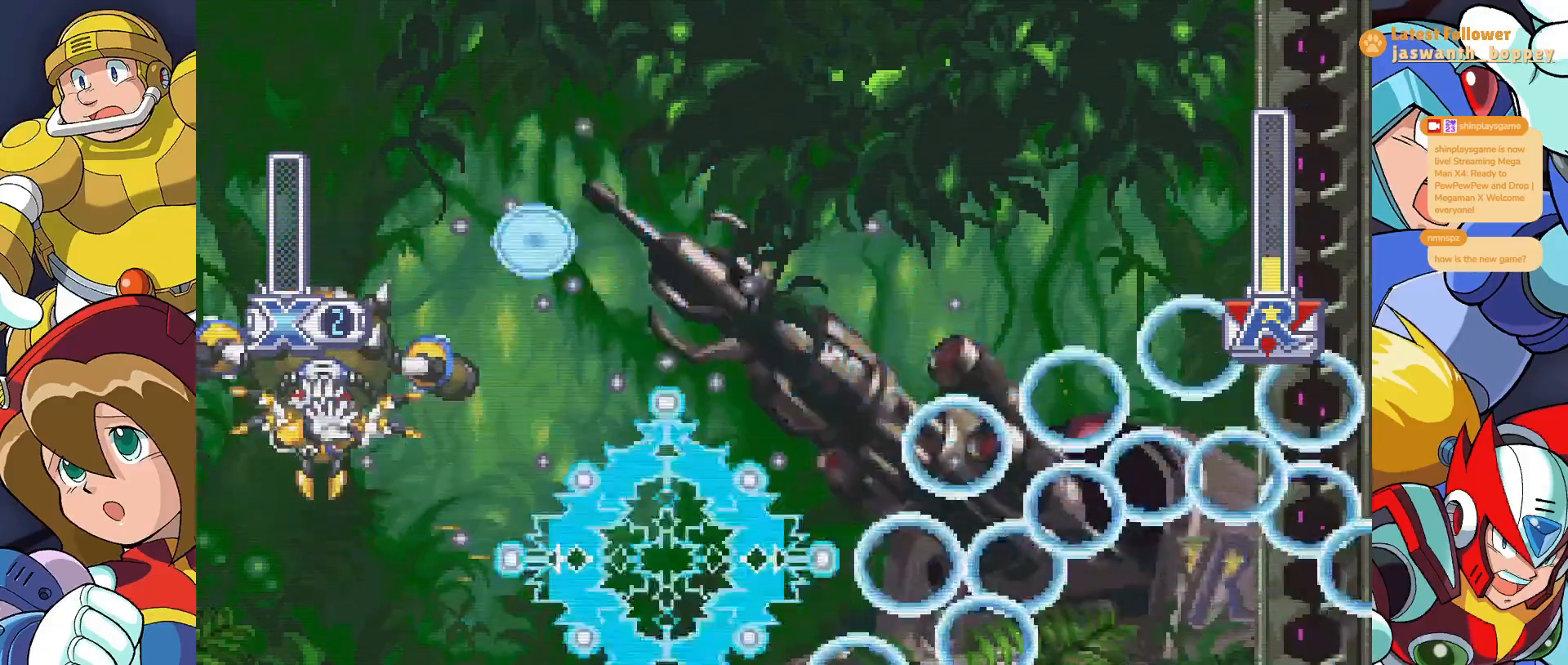
{"keys": [], "events": []}
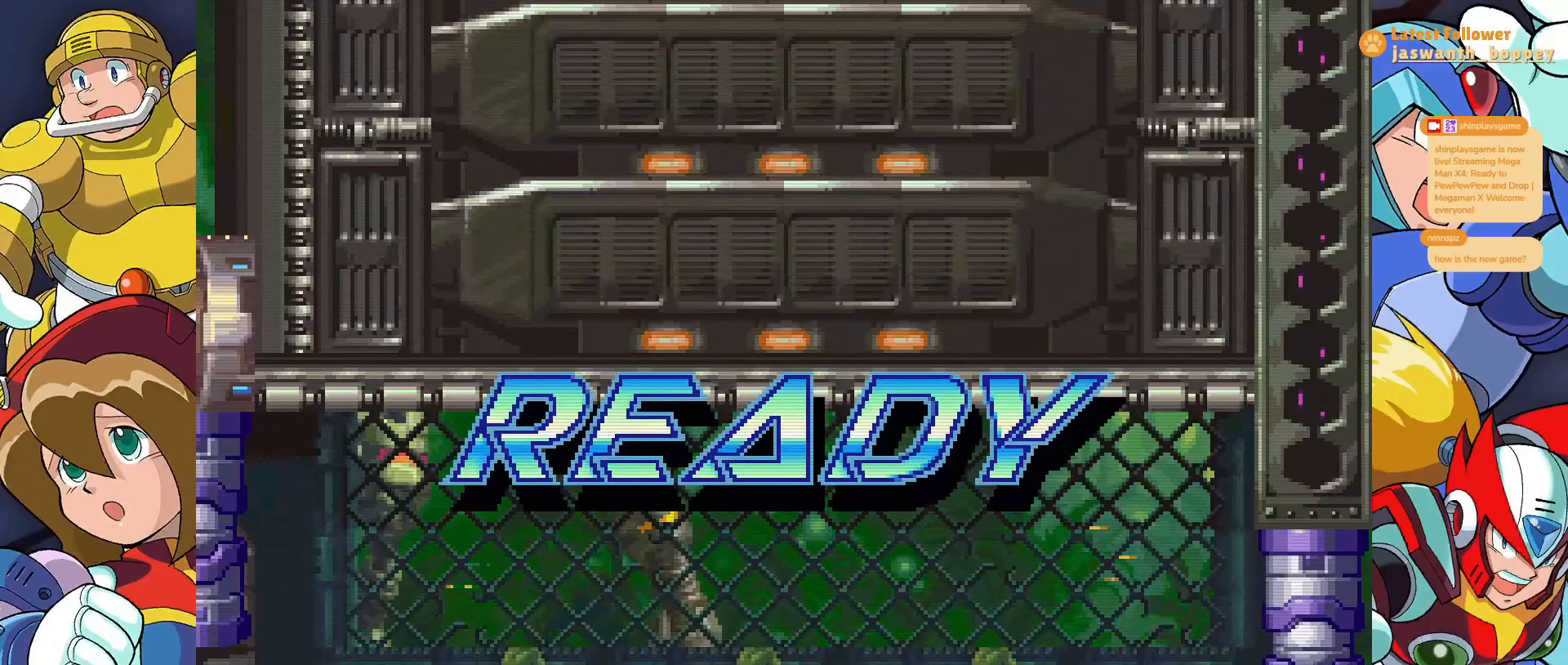
{"keys": [], "events": []}
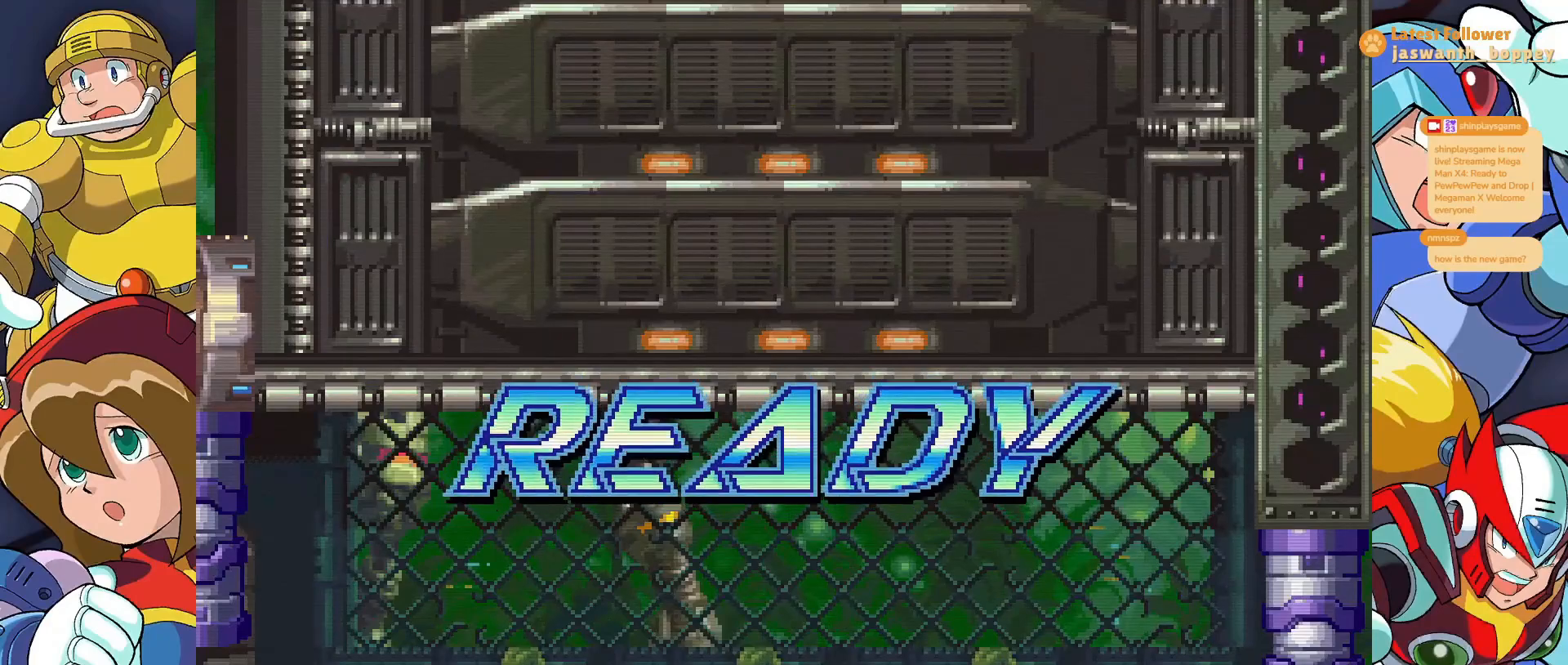
{"keys": ["x"], "events": [[167, "x", "down"]]}
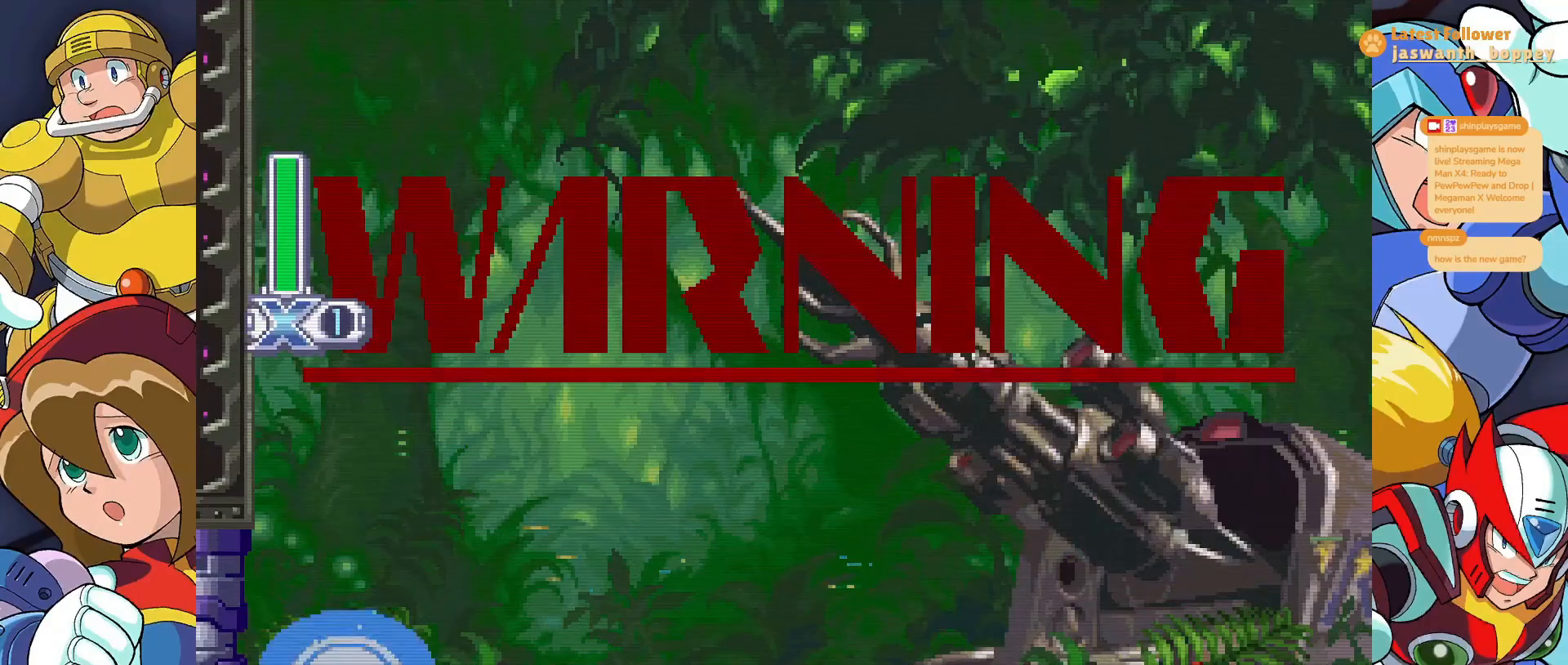
{"keys": ["x"], "events": []}
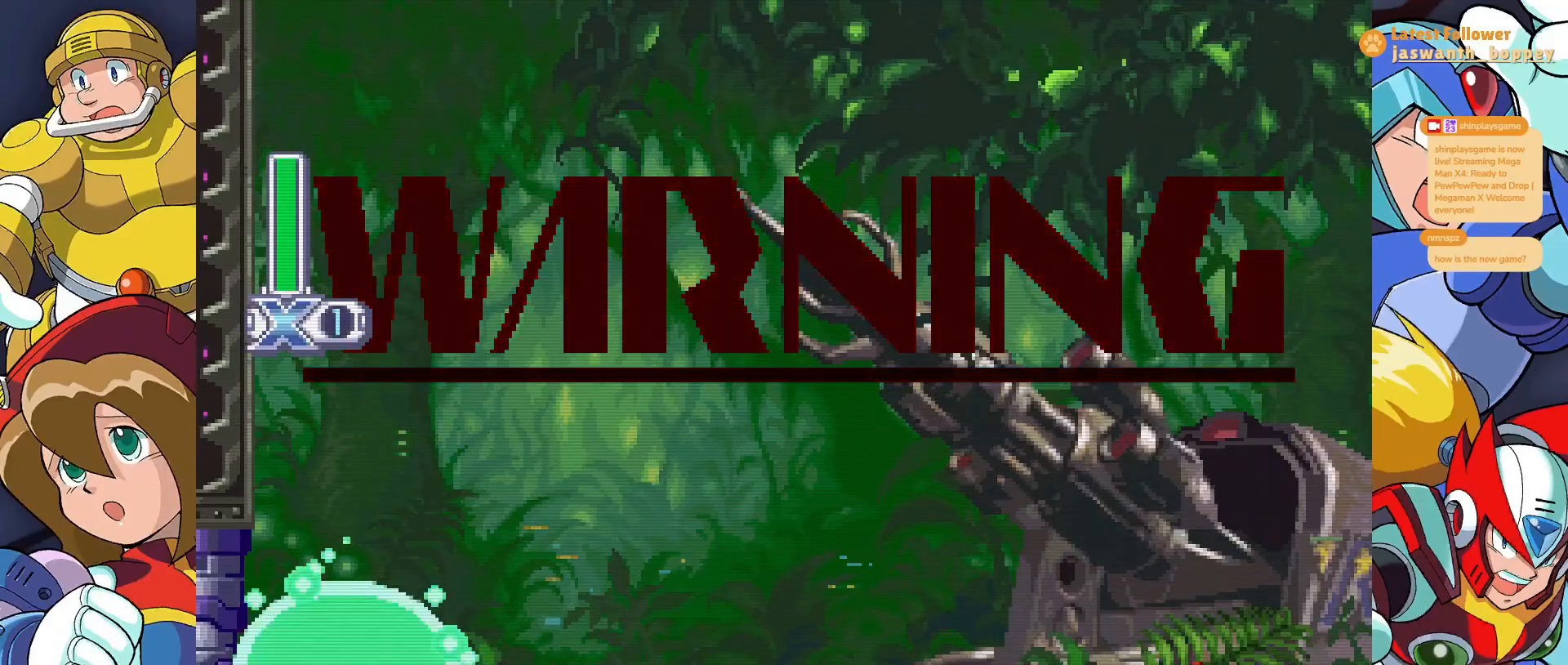
{"keys": ["x"], "events": []}
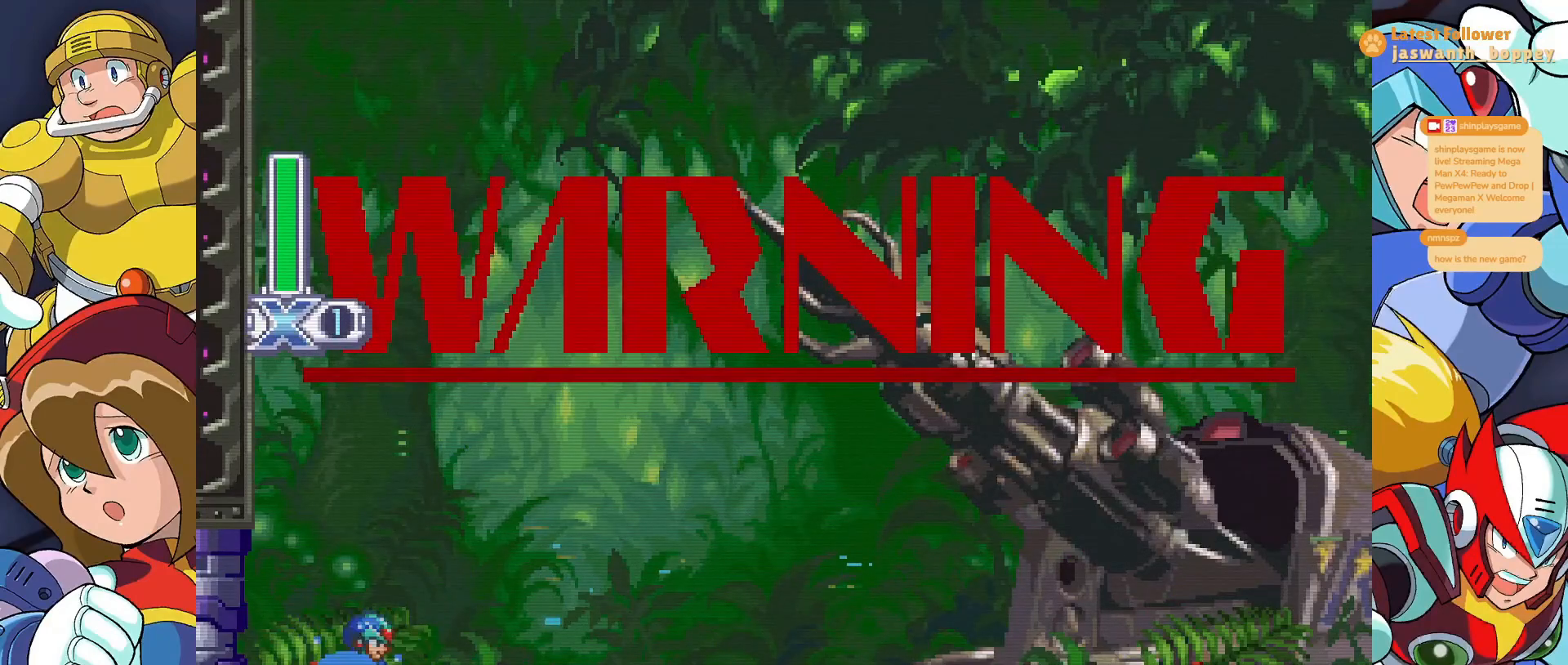
{"keys": ["x"], "events": []}
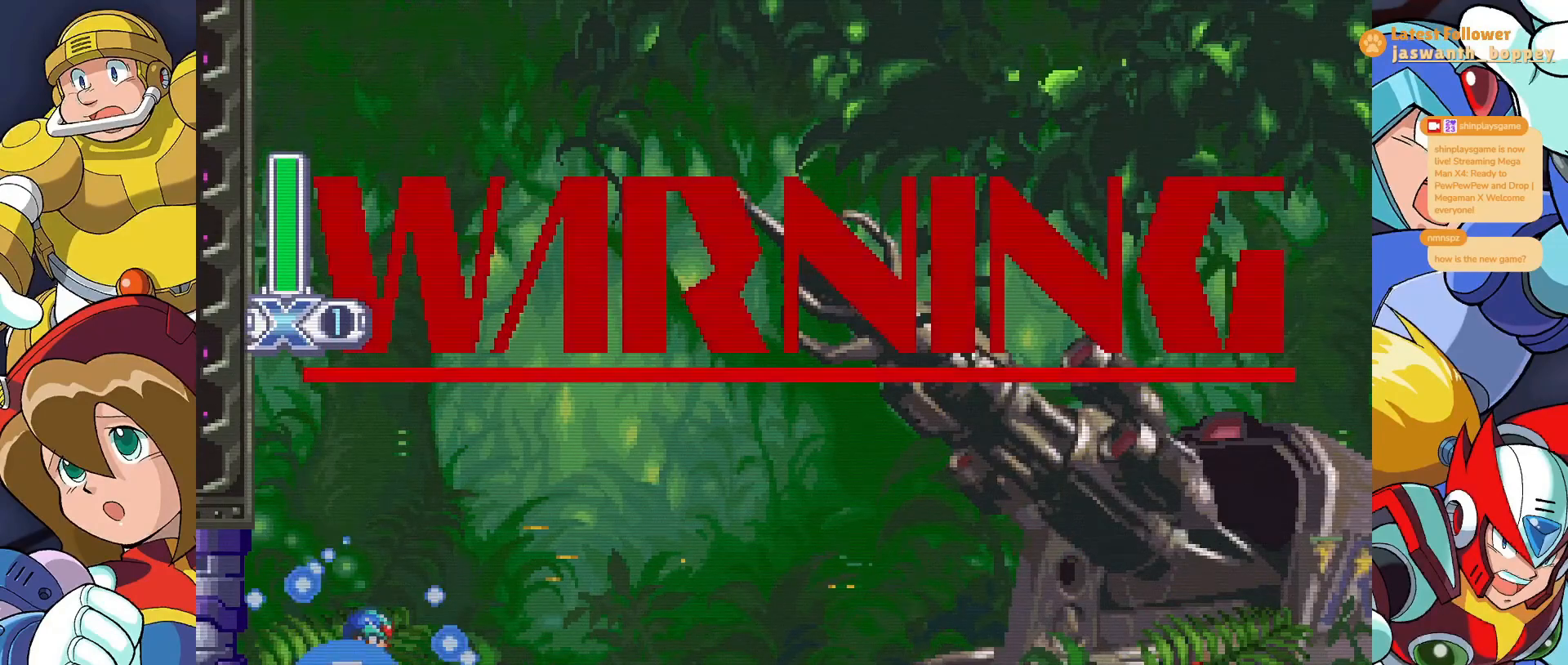
{"keys": ["x"], "events": []}
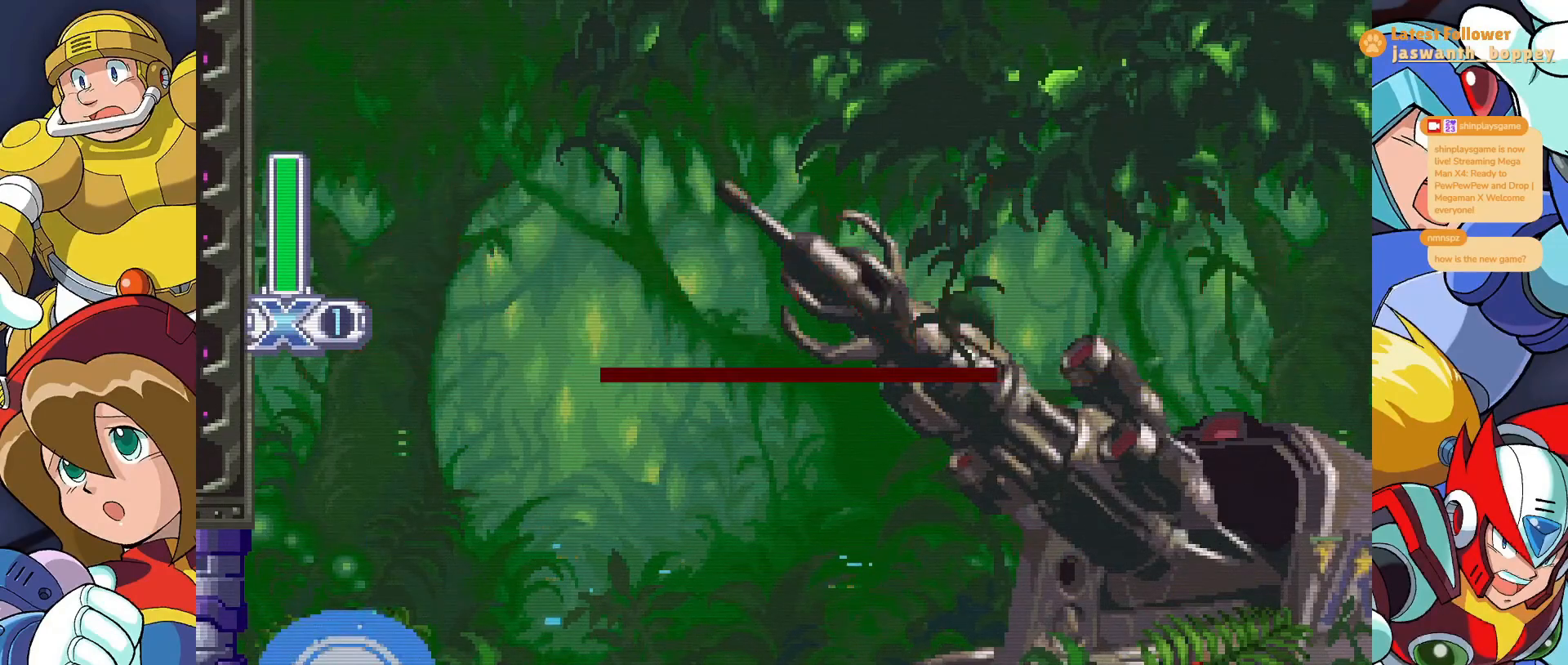
{"keys": ["x"], "events": []}
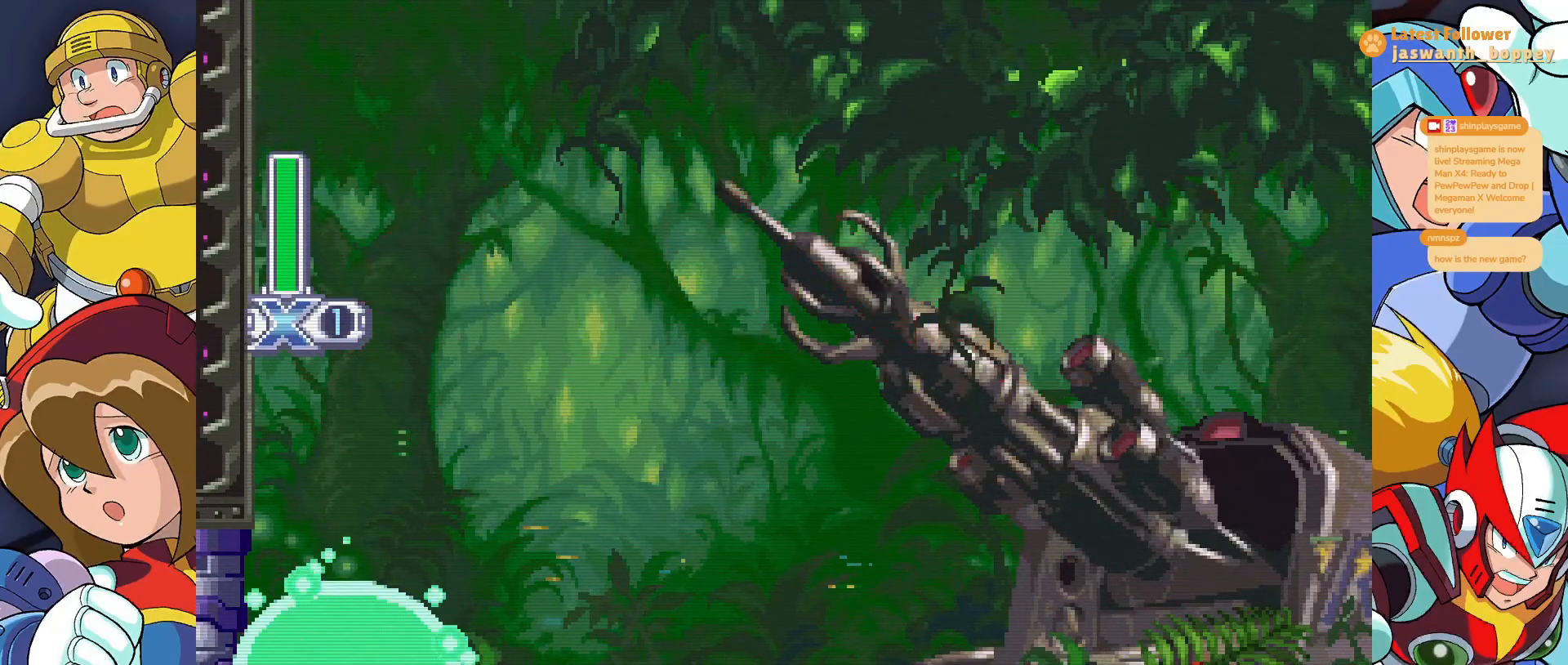
{"keys": ["x"], "events": []}
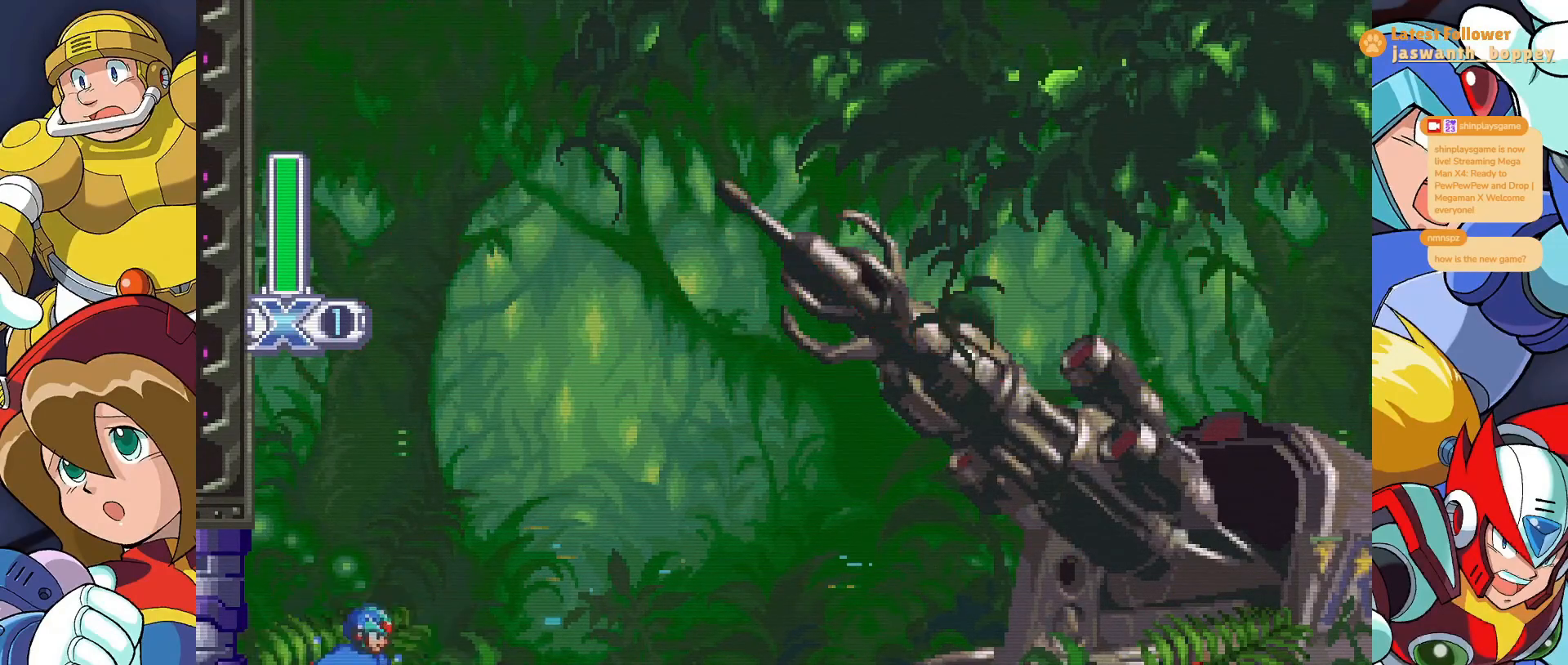
{"keys": ["x"], "events": []}
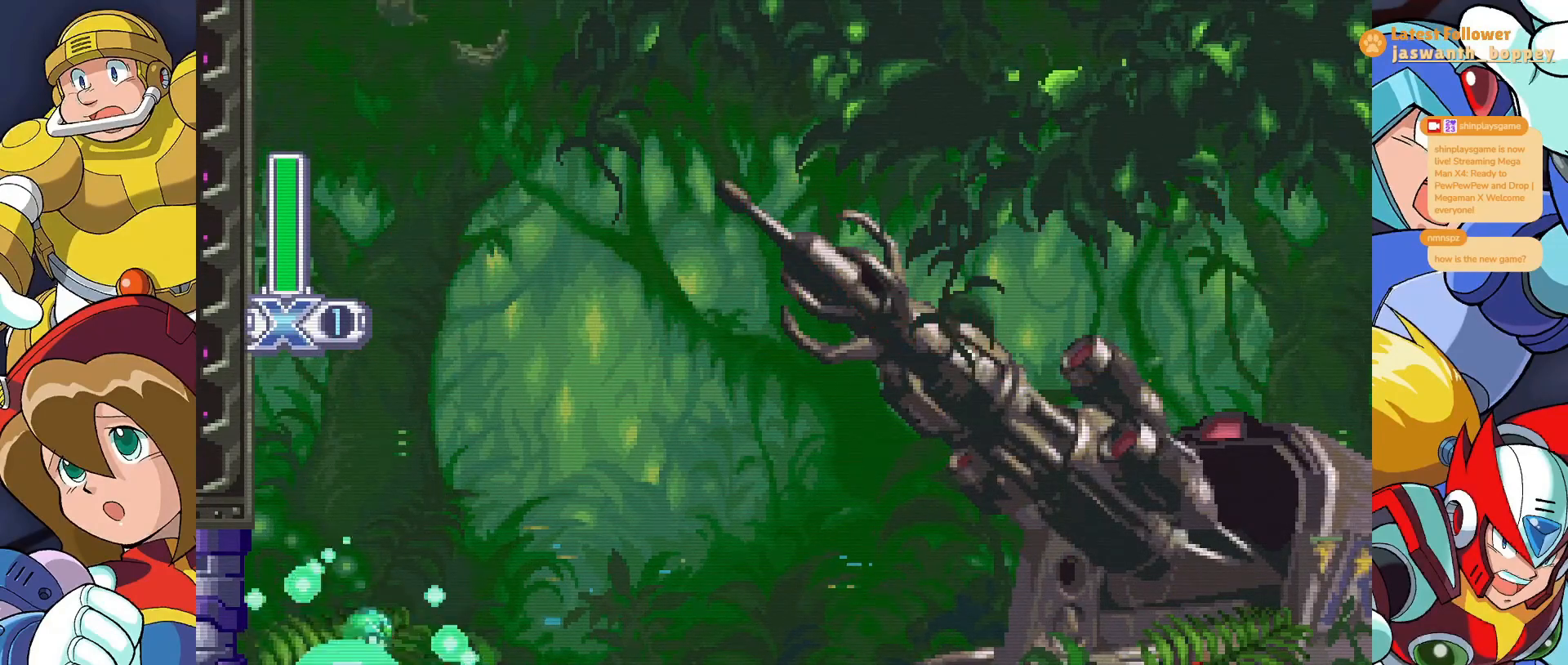
{"keys": ["x"], "events": []}
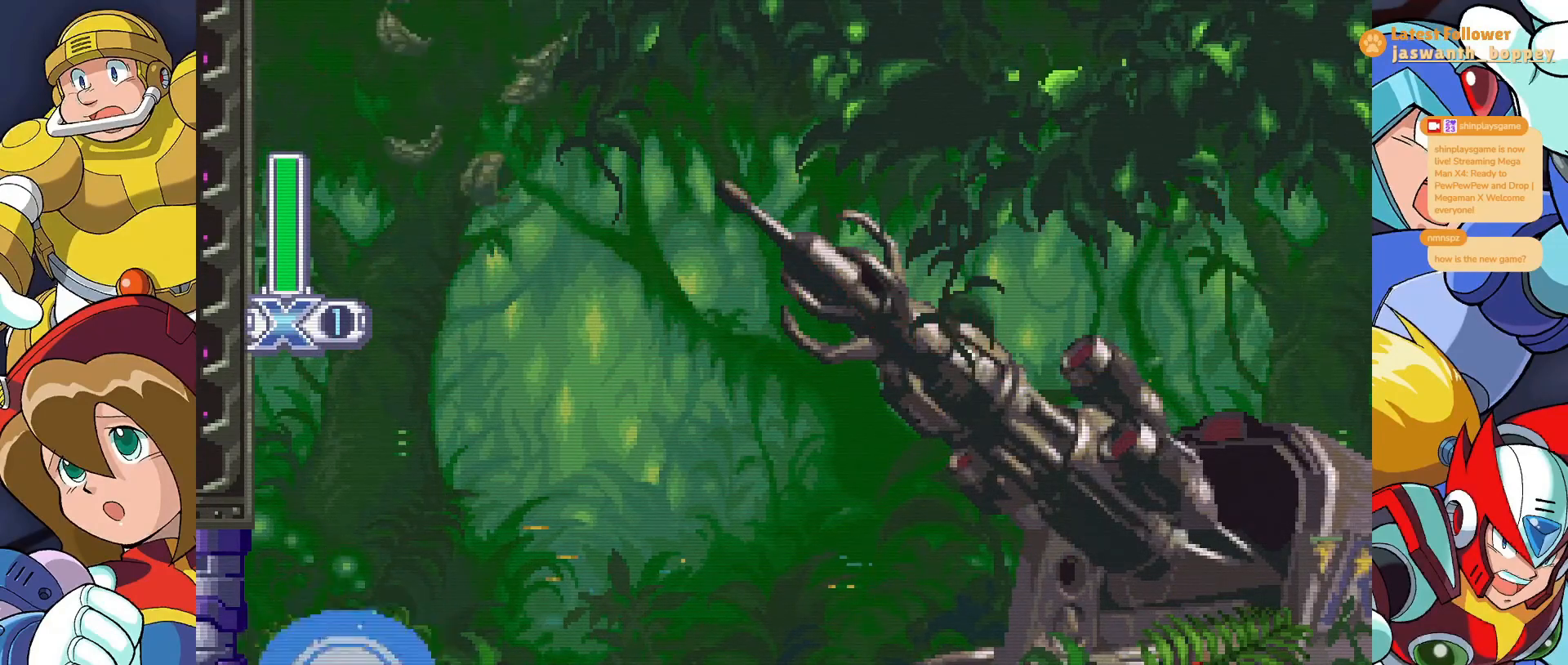
{"keys": ["x"], "events": []}
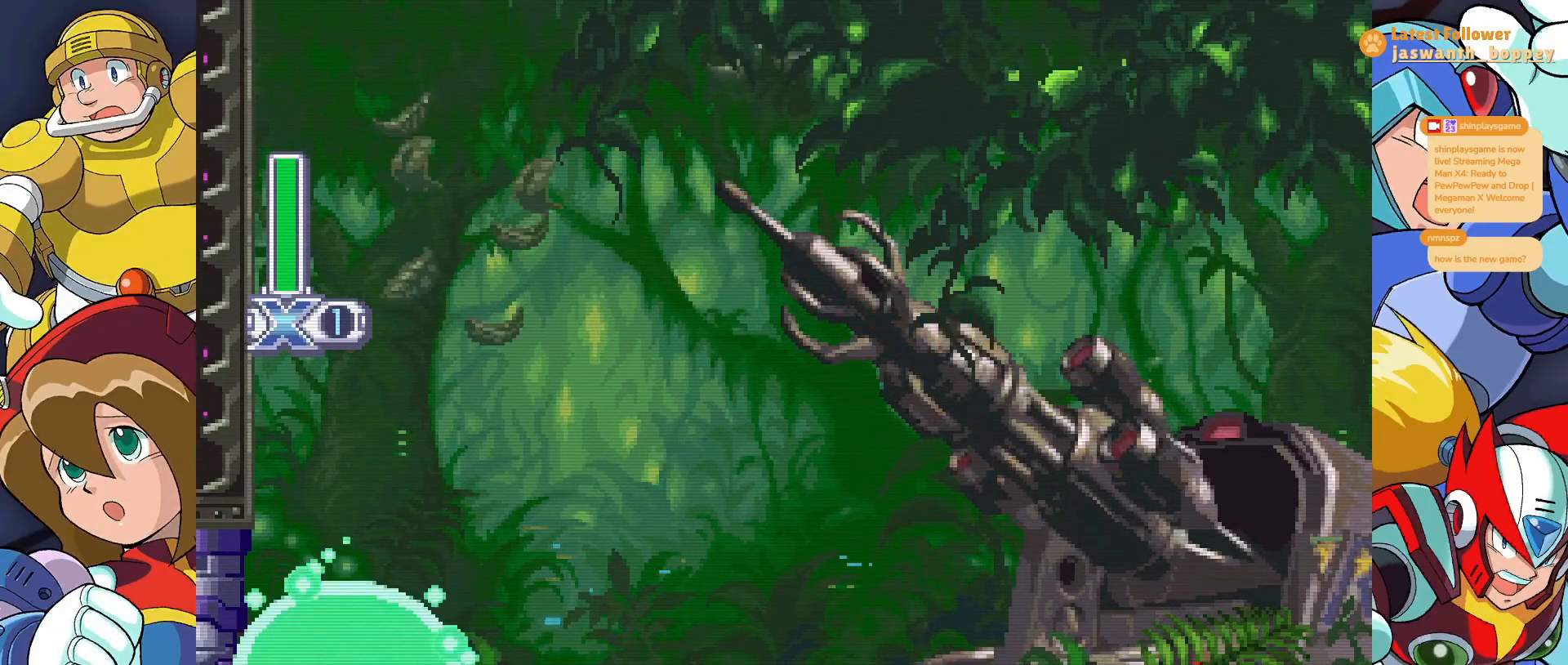
{"keys": ["x"], "events": []}
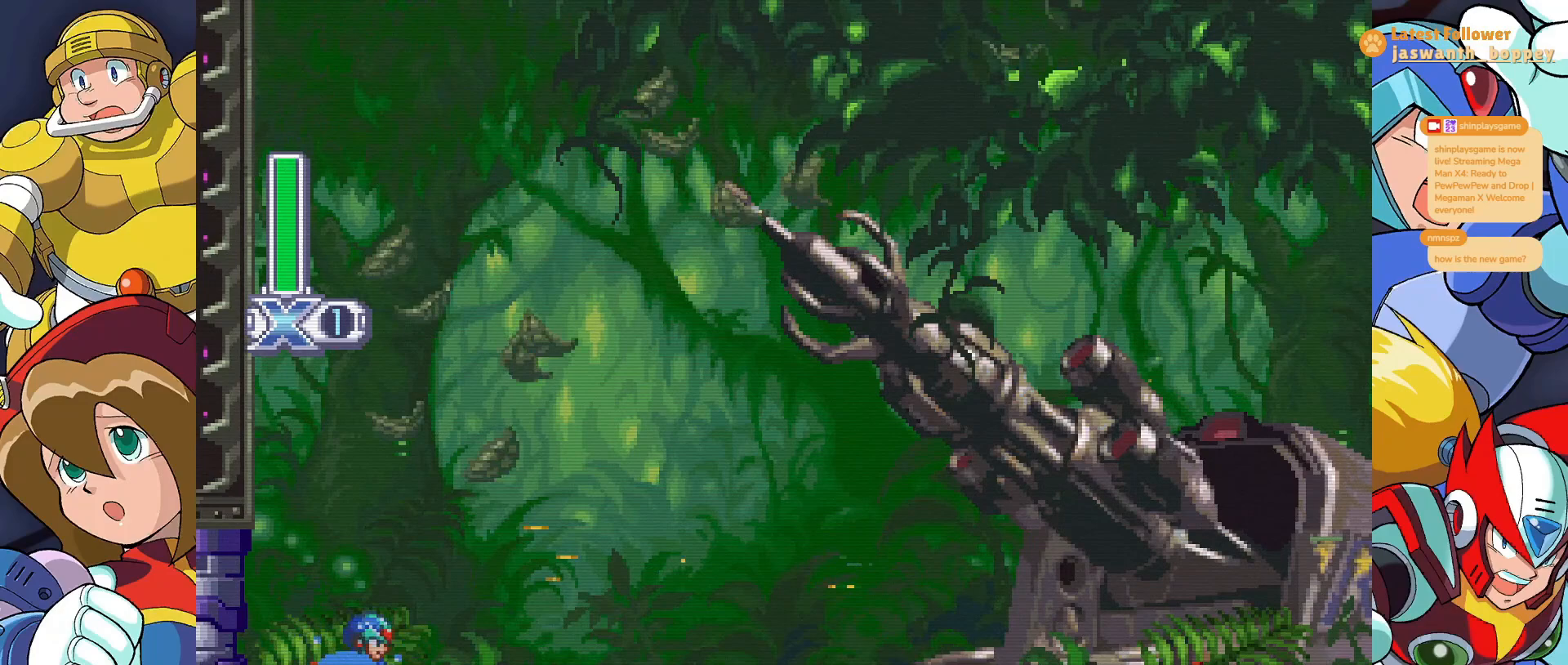
{"keys": ["x"], "events": []}
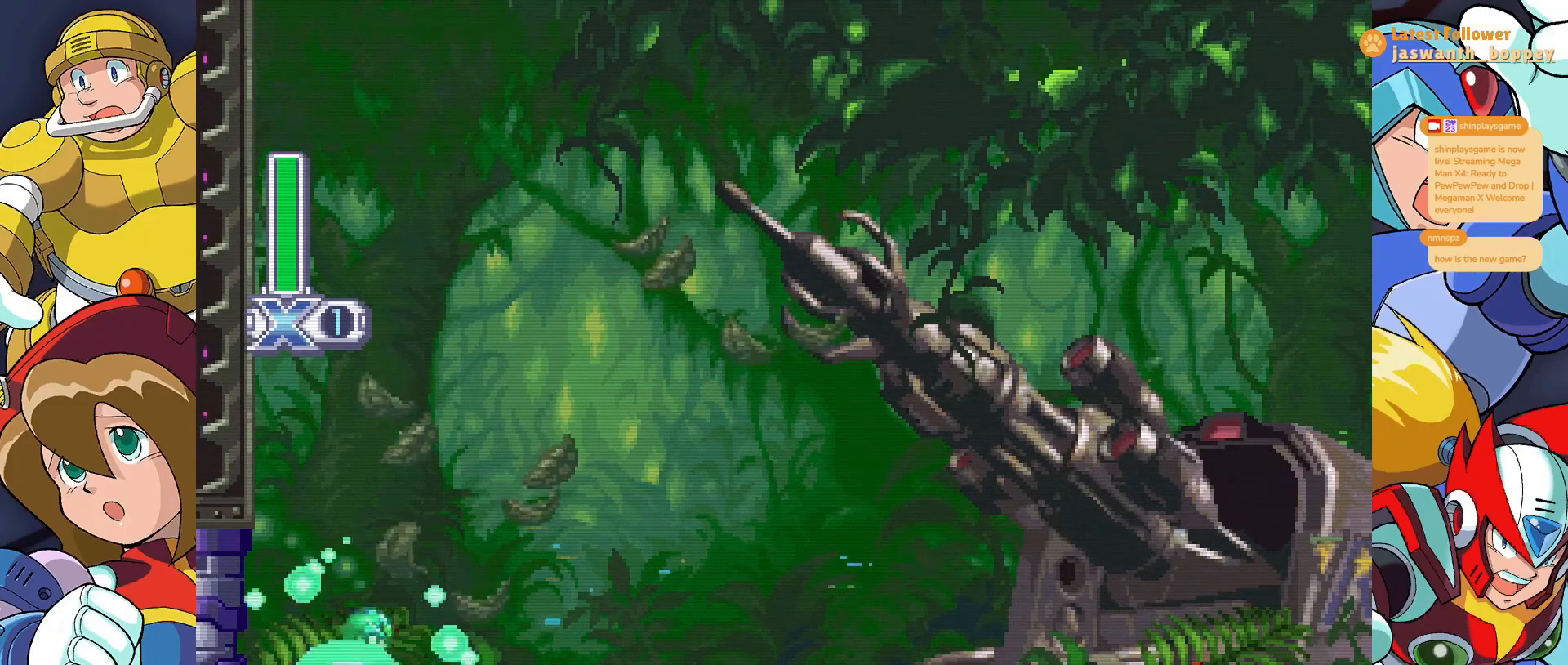
{"keys": ["x"], "events": []}
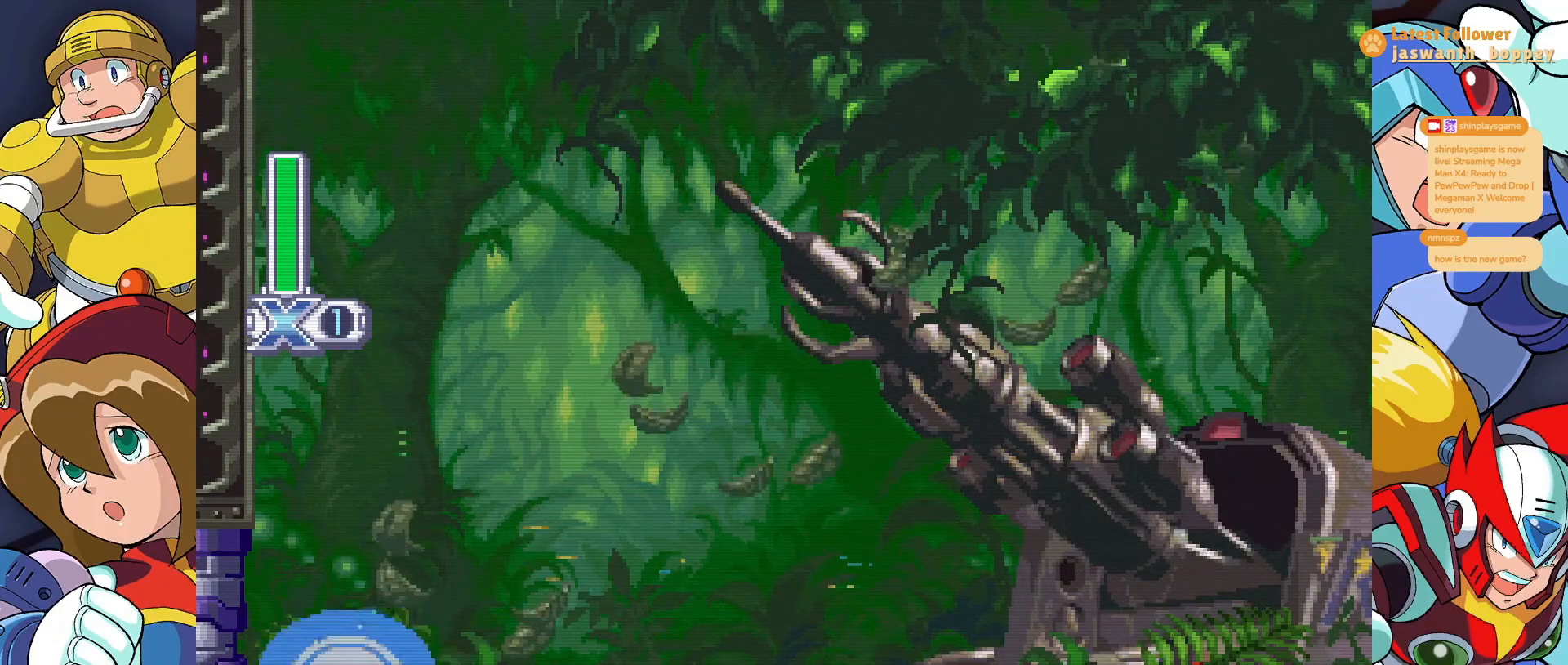
{"keys": ["x"], "events": []}
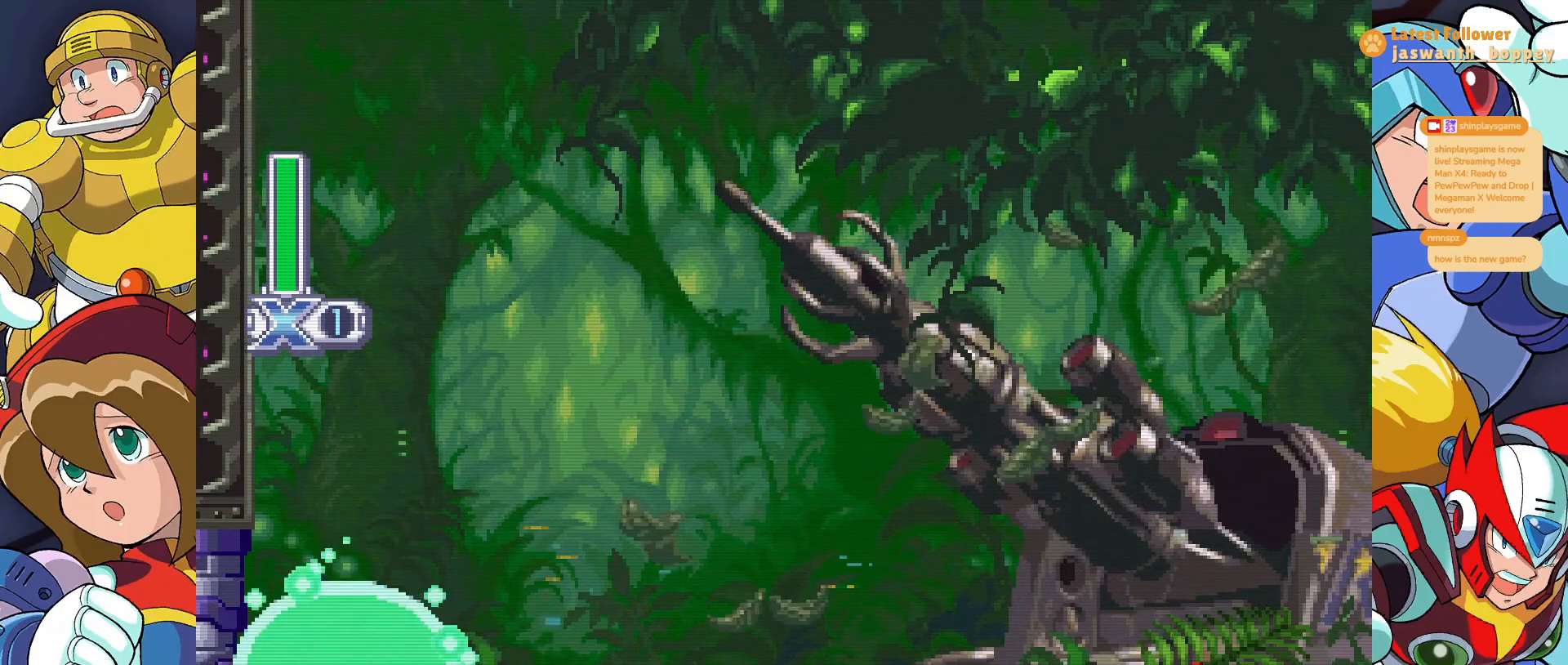
{"keys": ["x"], "events": []}
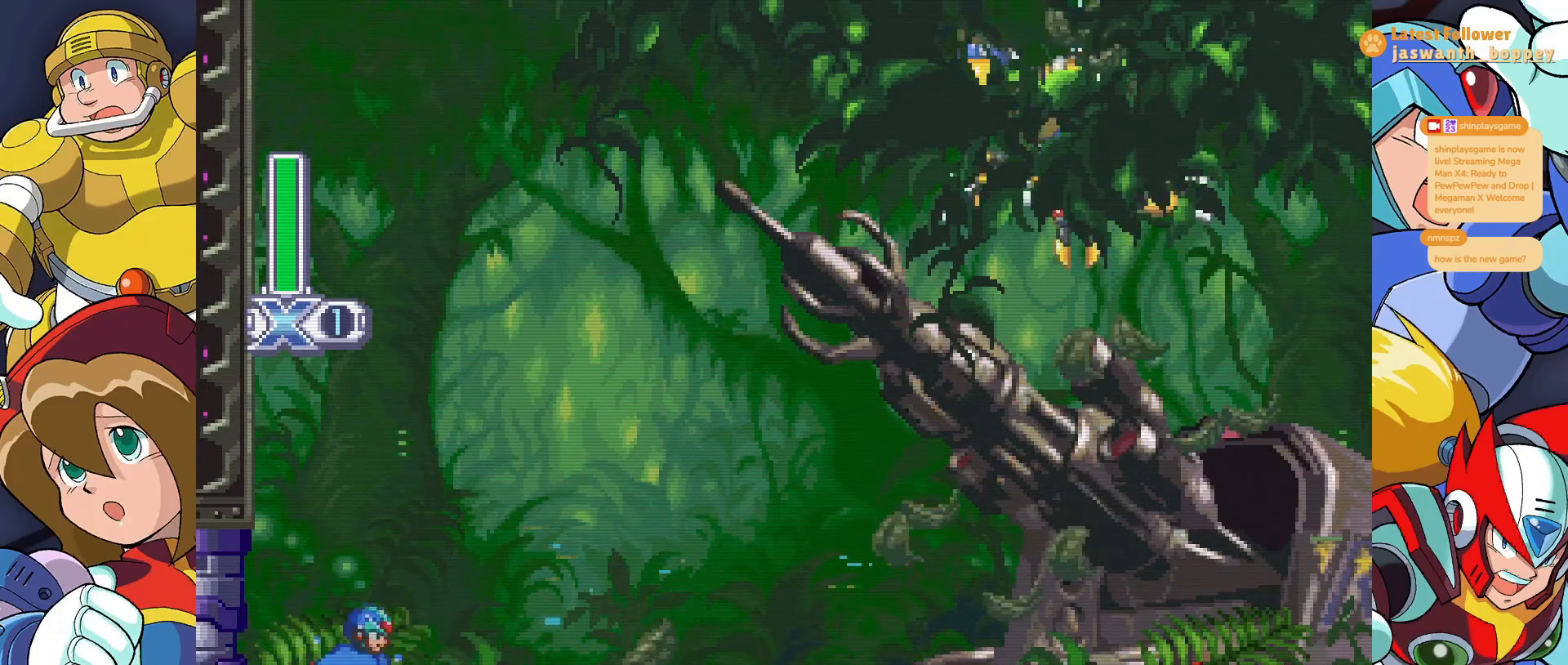
{"keys": ["x"], "events": []}
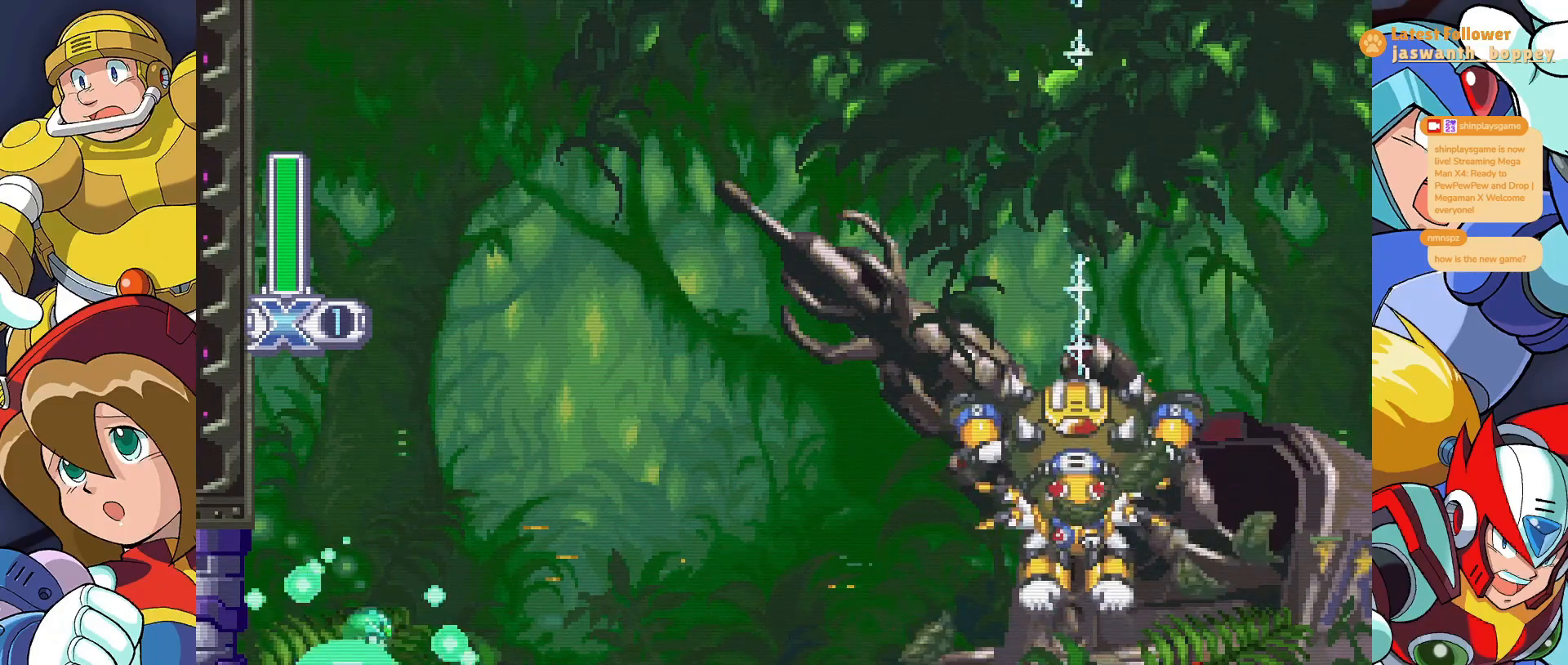
{"keys": ["x"], "events": []}
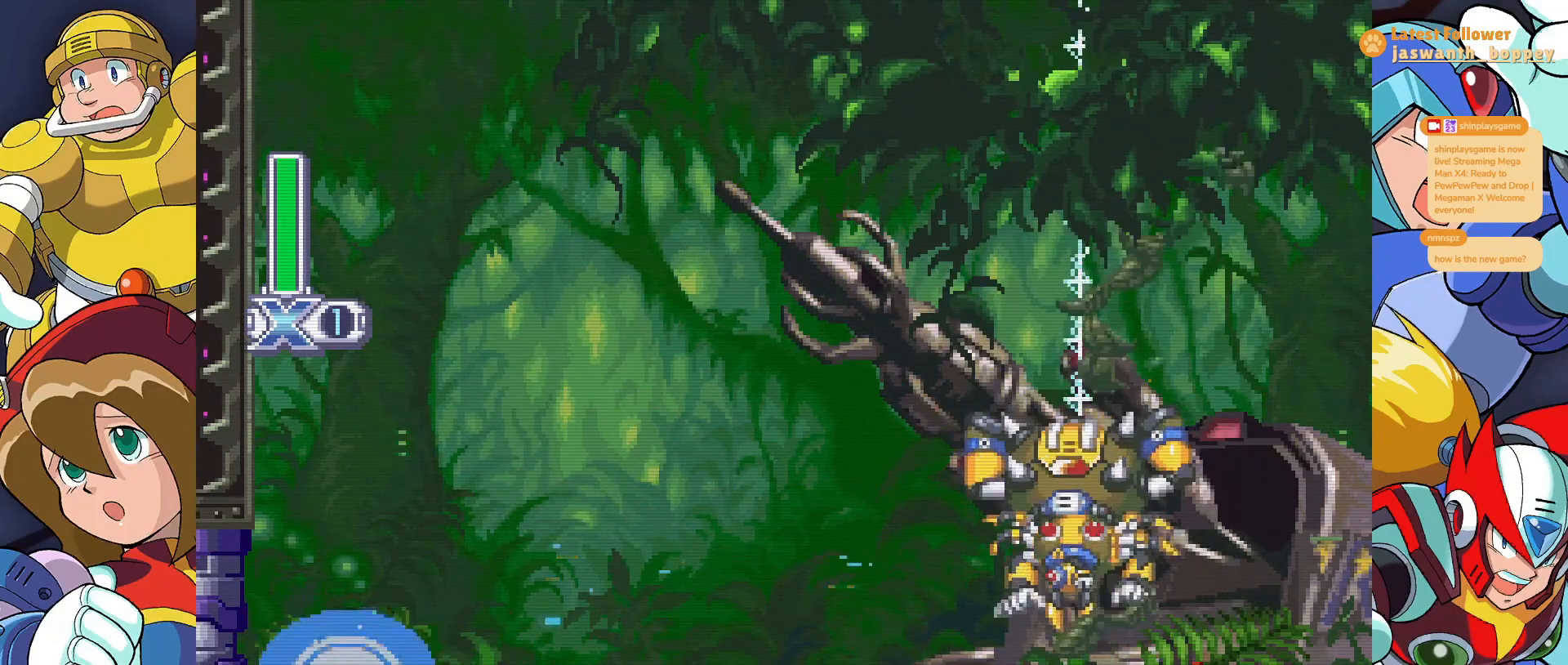
{"keys": ["x"], "events": []}
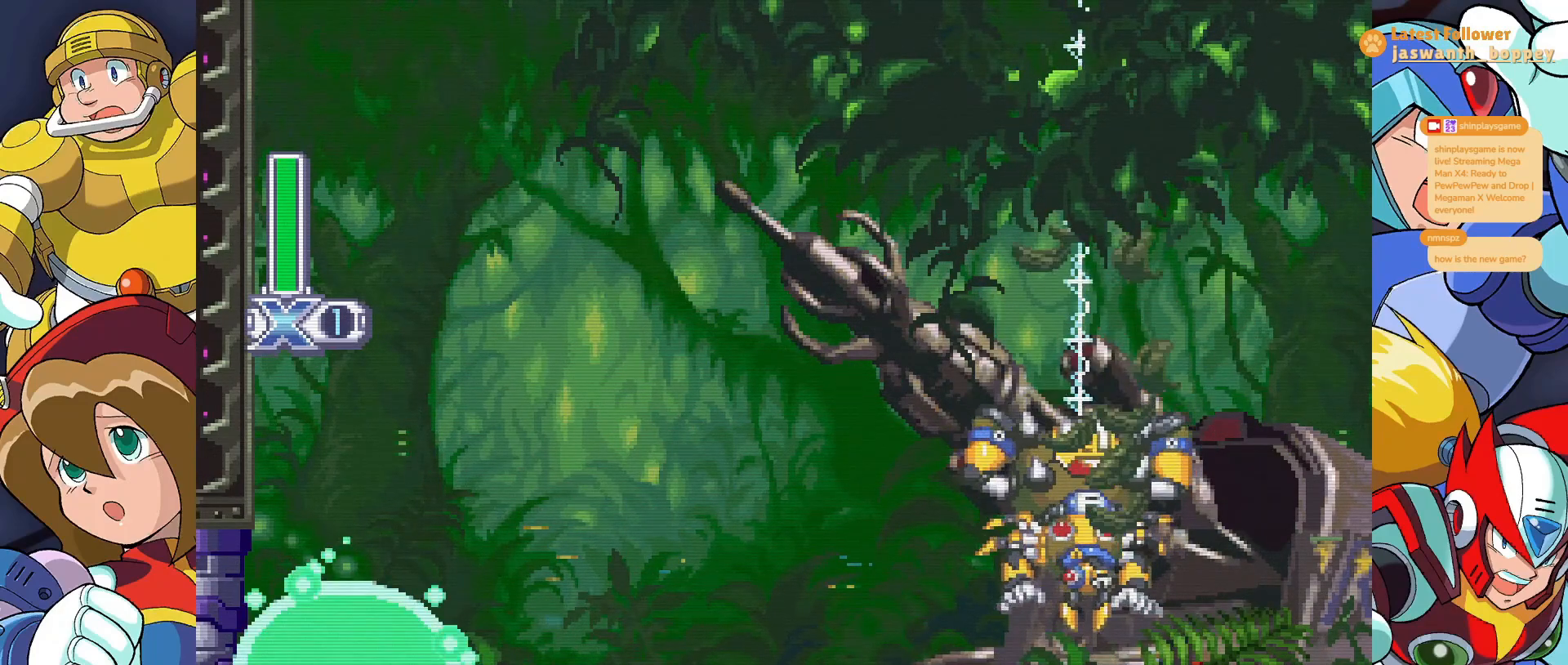
{"keys": ["x"], "events": []}
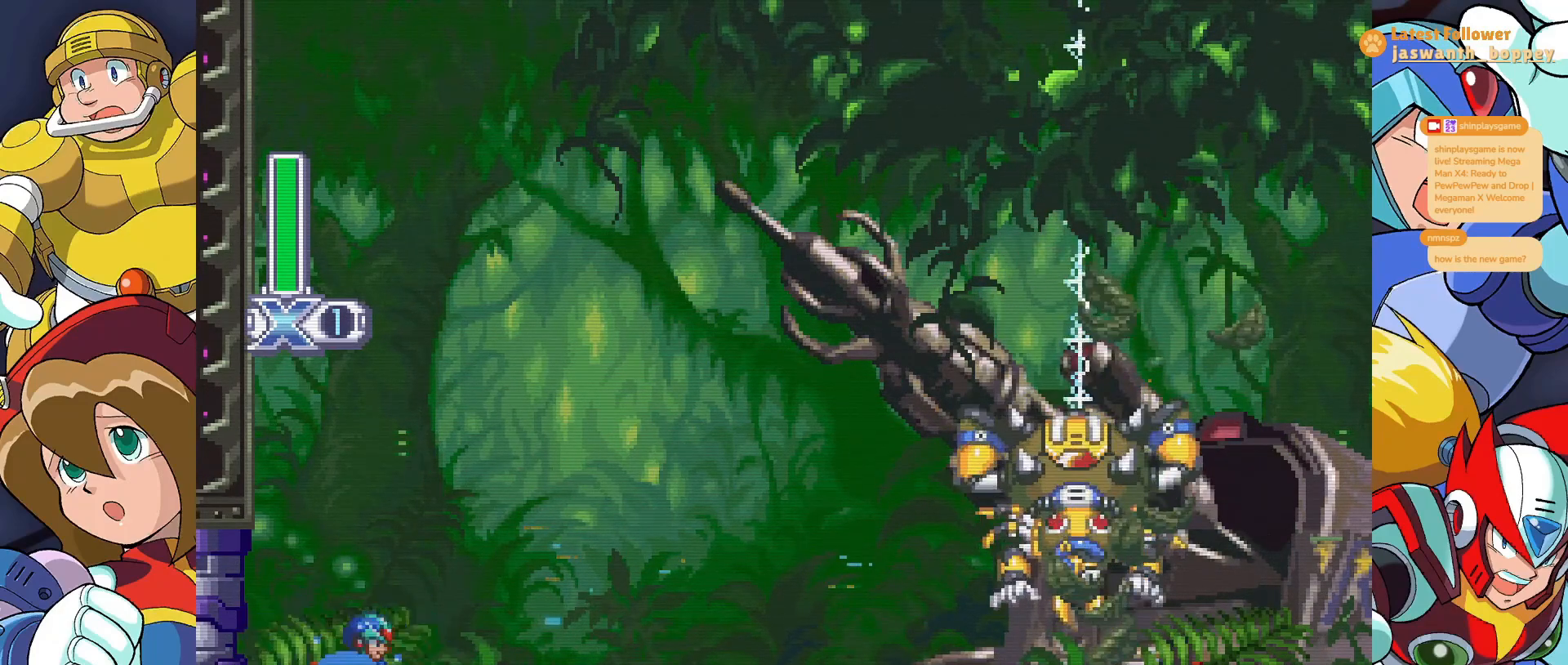
{"keys": ["x", "z"], "events": [[267, "z", "down"], [333, "z", "up"], [500, "z", "down"]]}
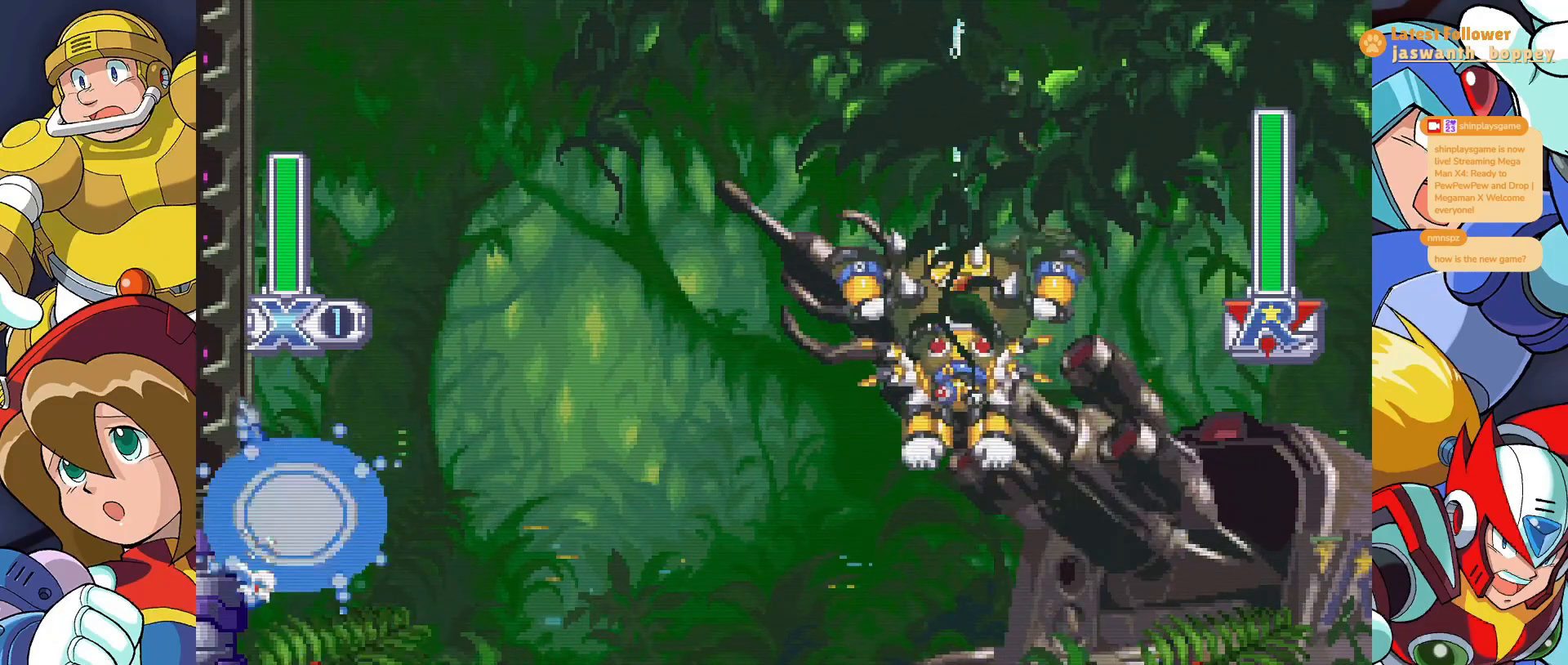
{"keys": [], "events": [[267, "z", "up"], [400, "x", "up"]]}